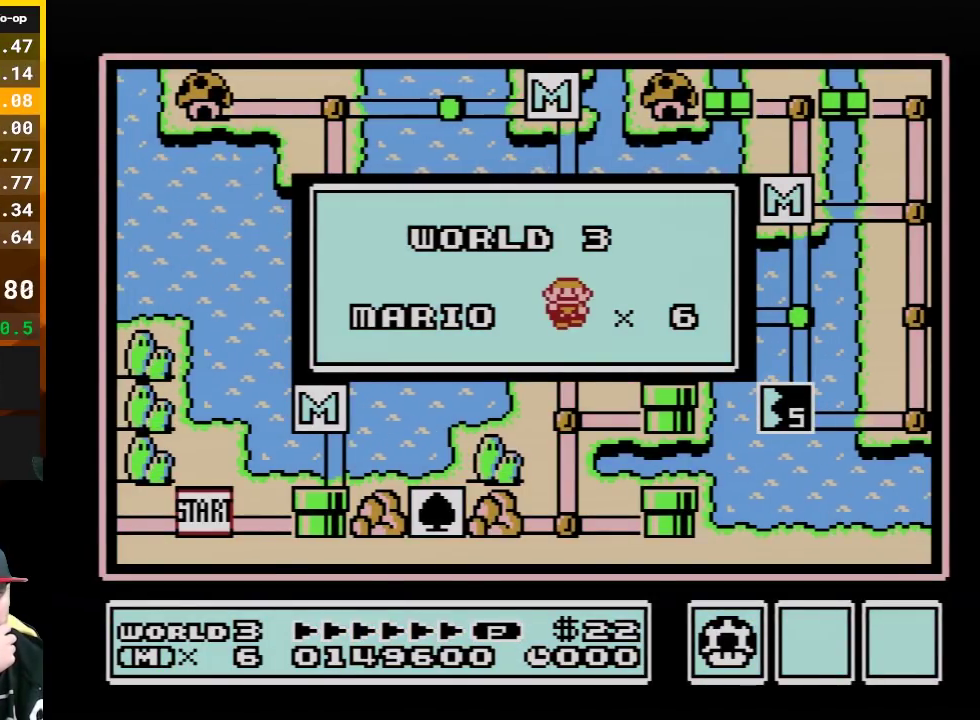
Gameplay with a controller (Nintendo layout); each line is a JSON object with the inputs held at the frame after it. "events" lists button and stick changes between this image and that frame as [ms after this image, input, new state], when the widget could be followed in between. Not read: L3 R3.
{"buttons": ["DPAD_RIGHT"], "events": [[350, "DPAD_RIGHT", "down"]]}
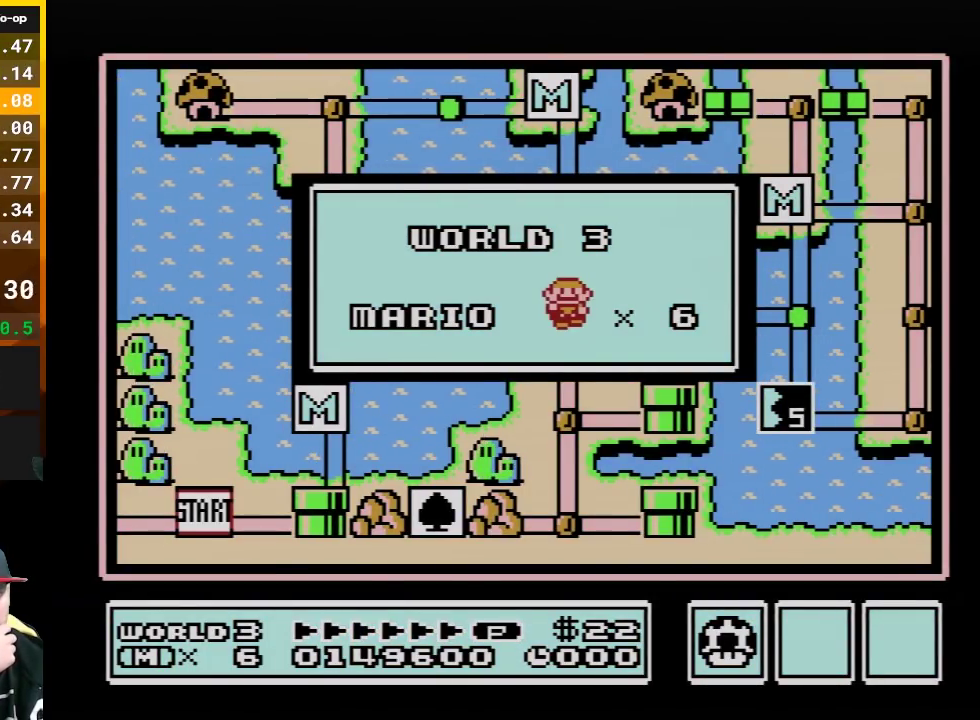
{"buttons": [], "events": [[100, "DPAD_RIGHT", "up"]]}
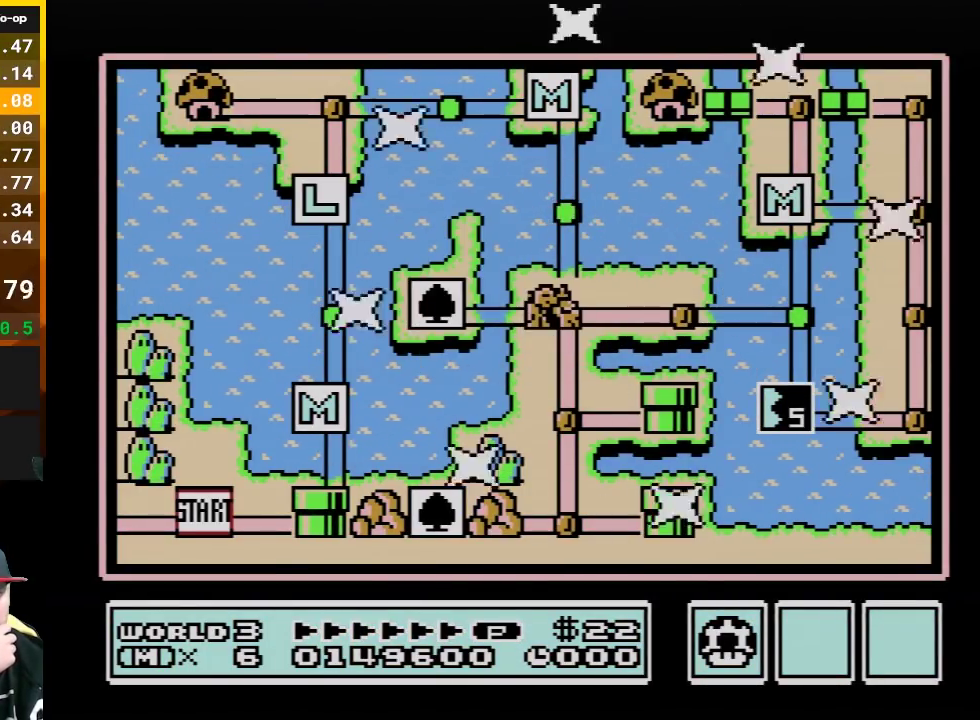
{"buttons": ["DPAD_RIGHT"], "events": [[433, "DPAD_RIGHT", "down"]]}
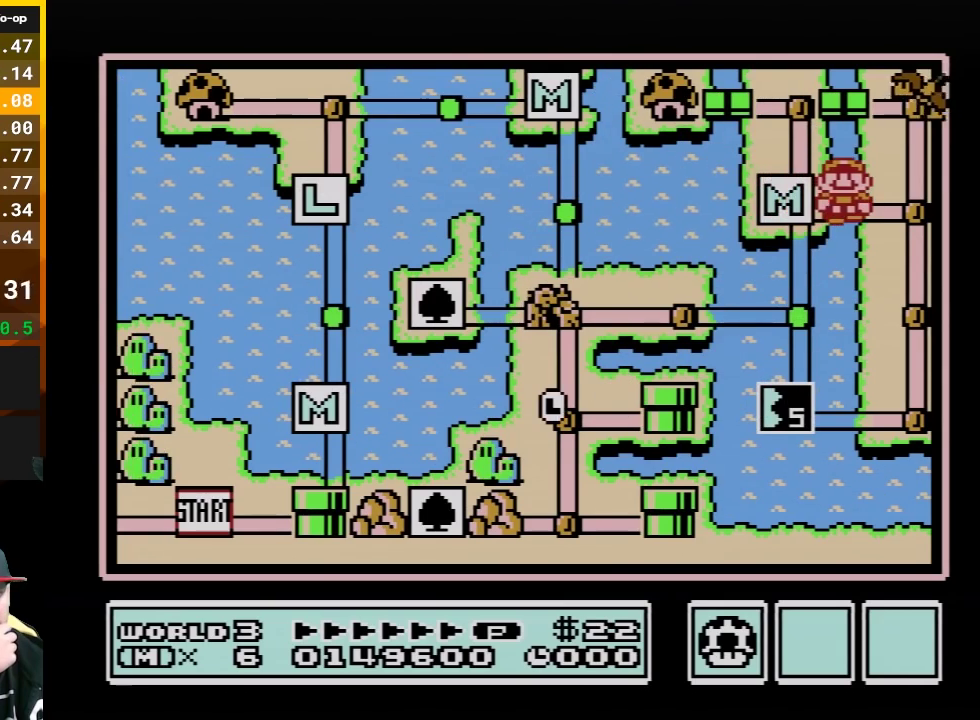
{"buttons": [], "events": [[100, "DPAD_RIGHT", "up"]]}
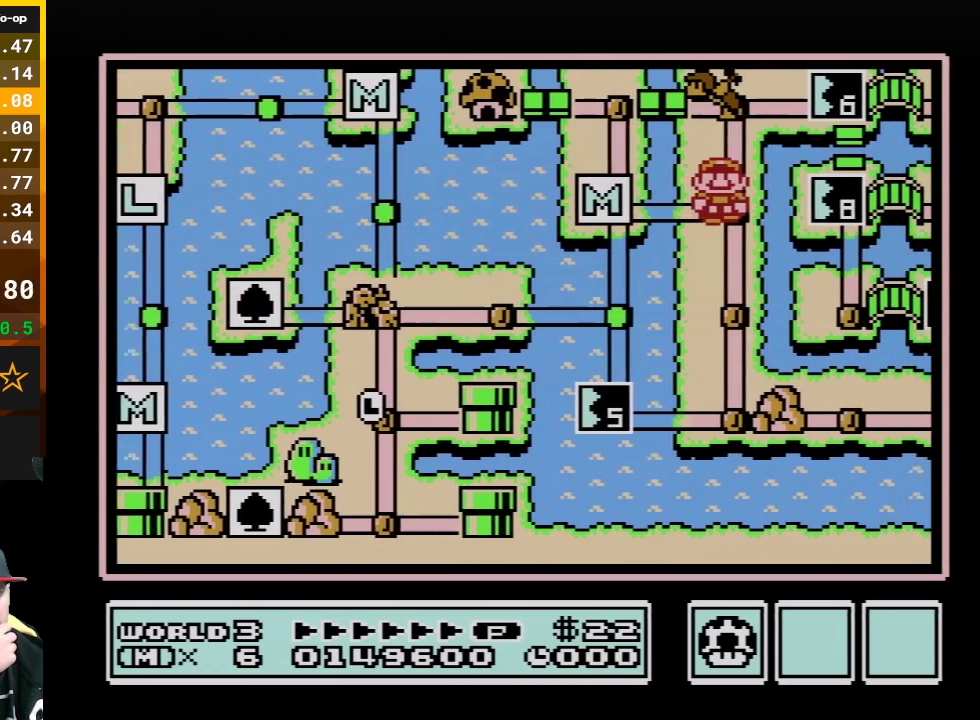
{"buttons": [], "events": []}
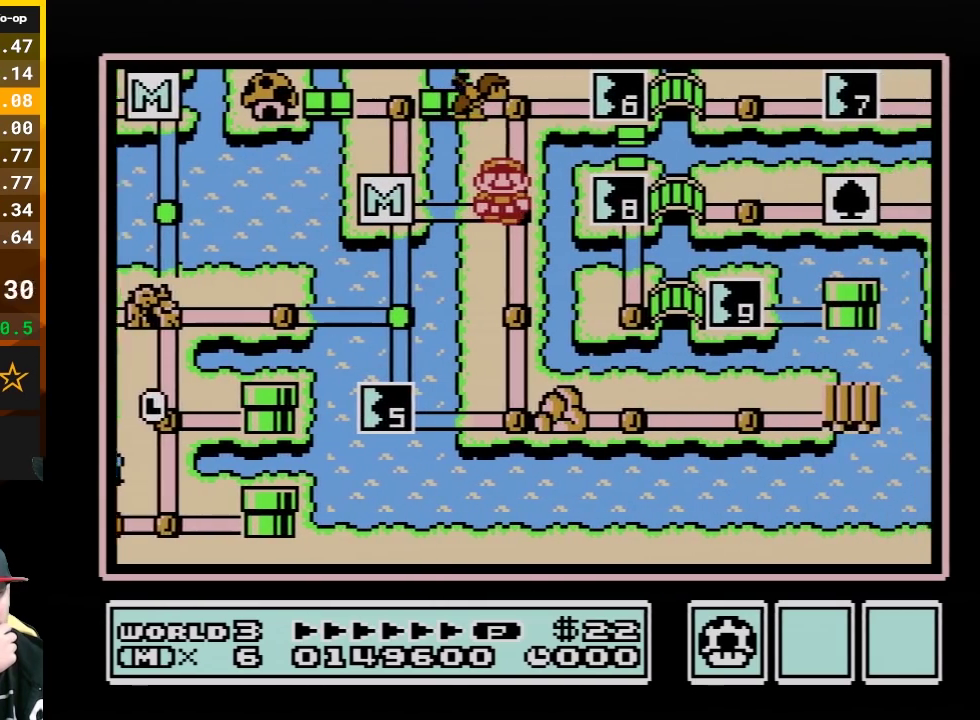
{"buttons": [], "events": []}
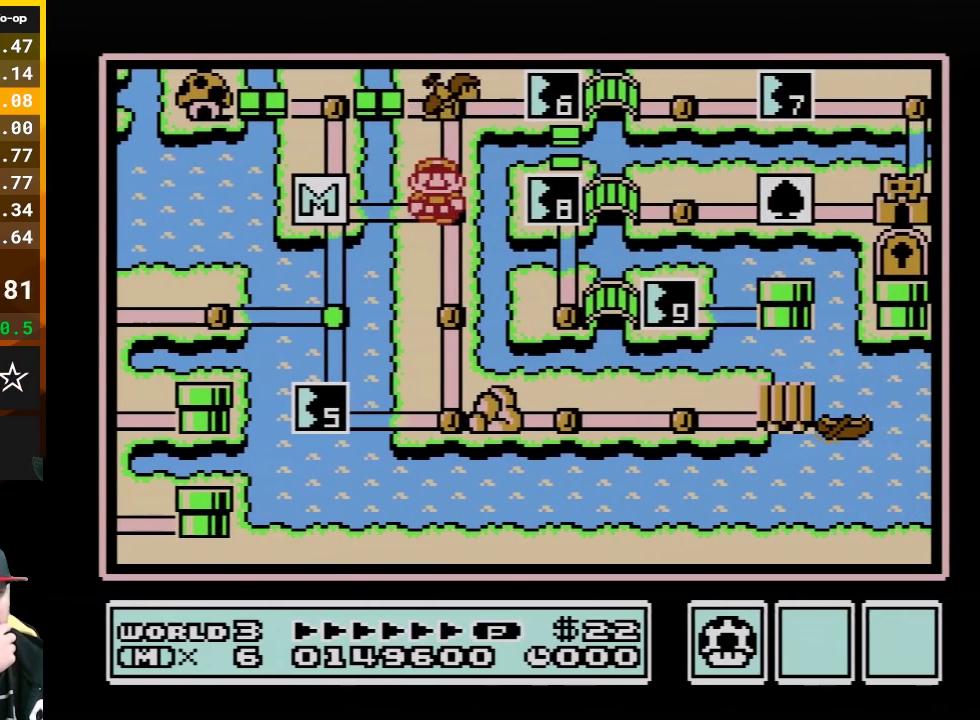
{"buttons": [], "events": []}
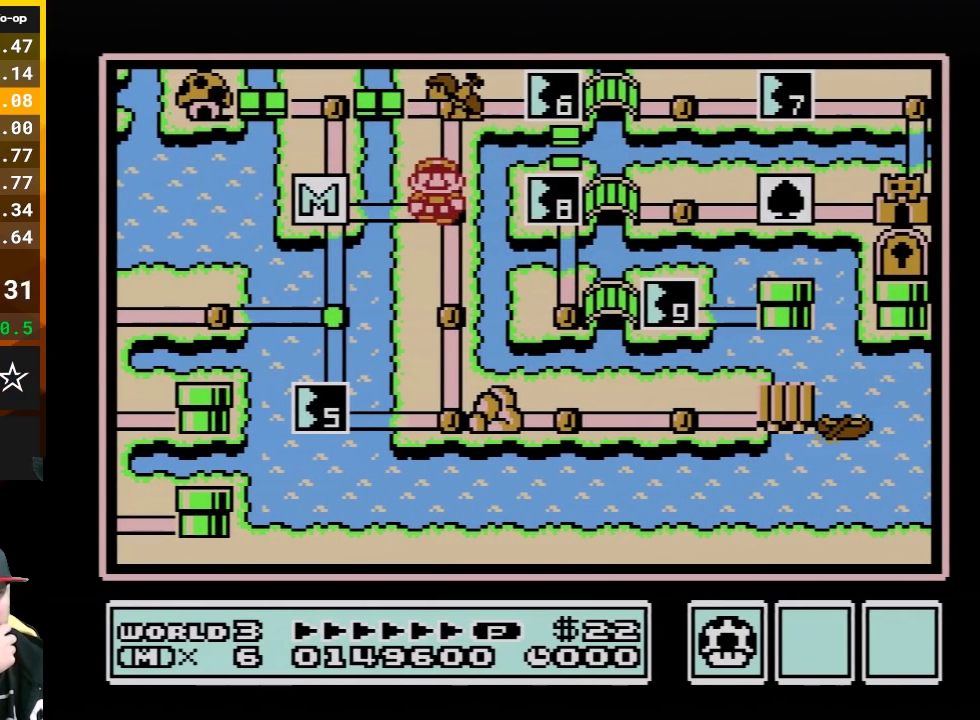
{"buttons": [], "events": [[317, "DPAD_LEFT", "down"], [500, "DPAD_LEFT", "up"]]}
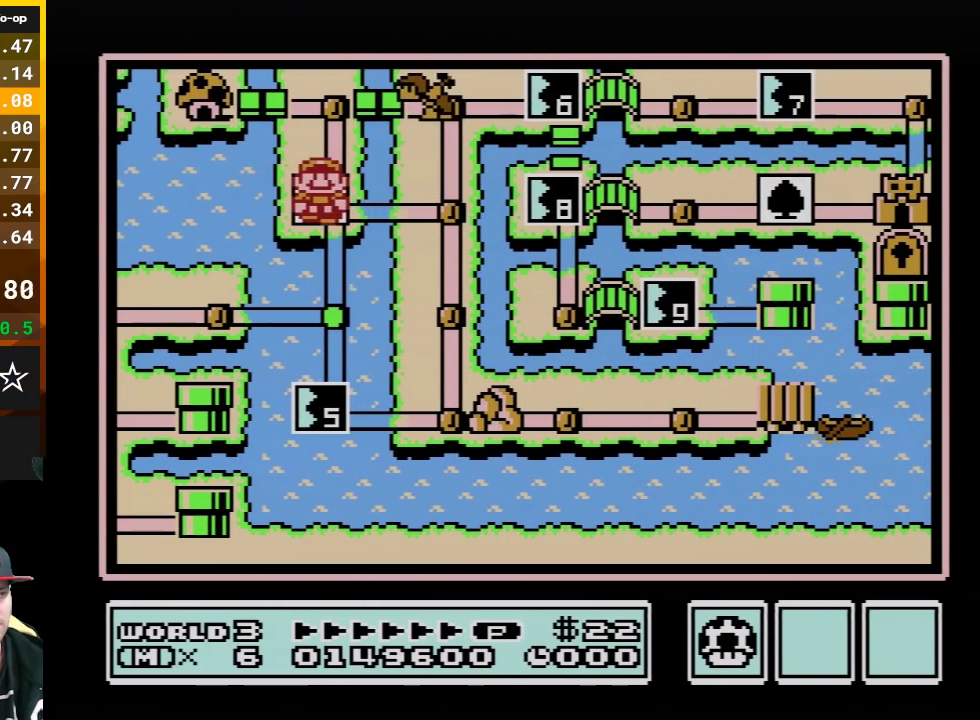
{"buttons": ["DPAD_LEFT"], "events": [[150, "DPAD_DOWN", "down"], [283, "DPAD_DOWN", "up"], [467, "DPAD_LEFT", "down"]]}
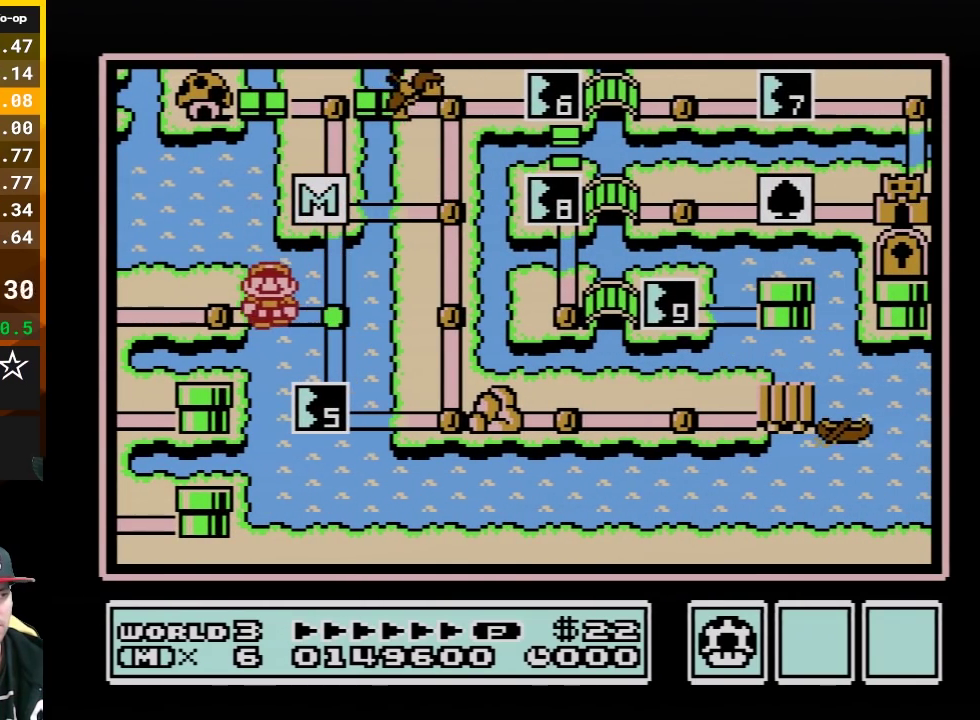
{"buttons": [], "events": [[133, "DPAD_LEFT", "up"], [283, "DPAD_LEFT", "down"], [400, "DPAD_LEFT", "up"]]}
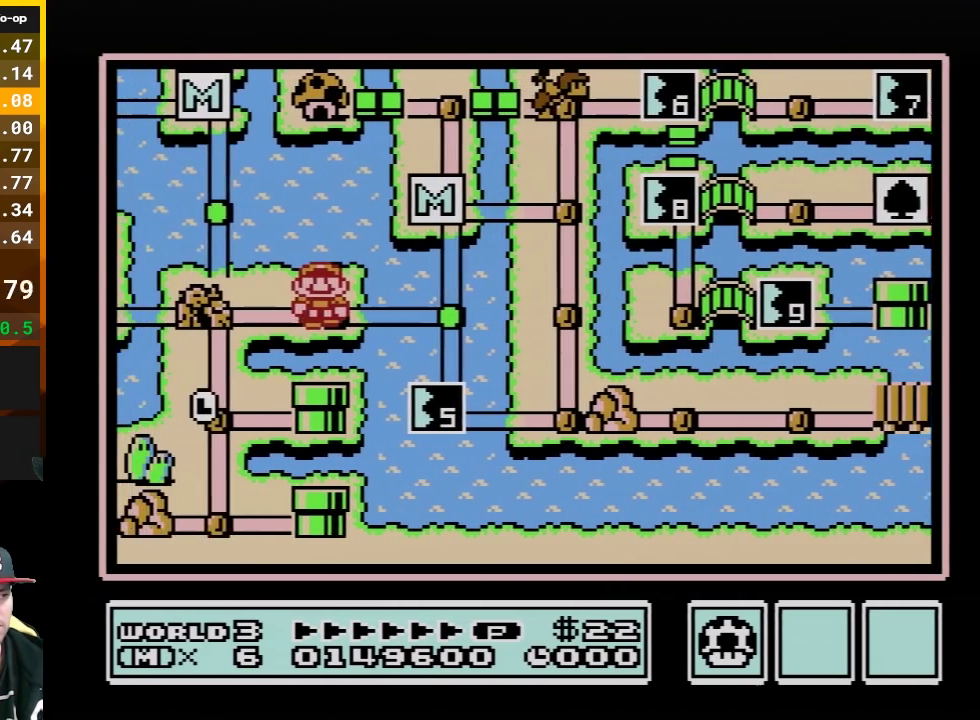
{"buttons": ["DPAD_LEFT"], "events": [[133, "DPAD_LEFT", "down"]]}
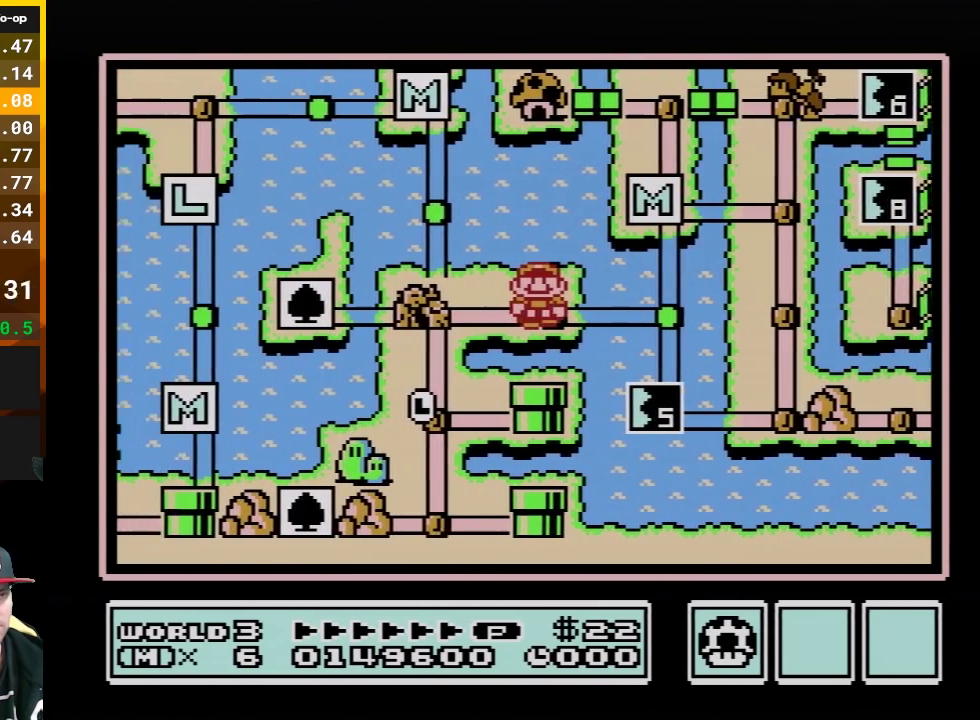
{"buttons": ["DPAD_LEFT"], "events": []}
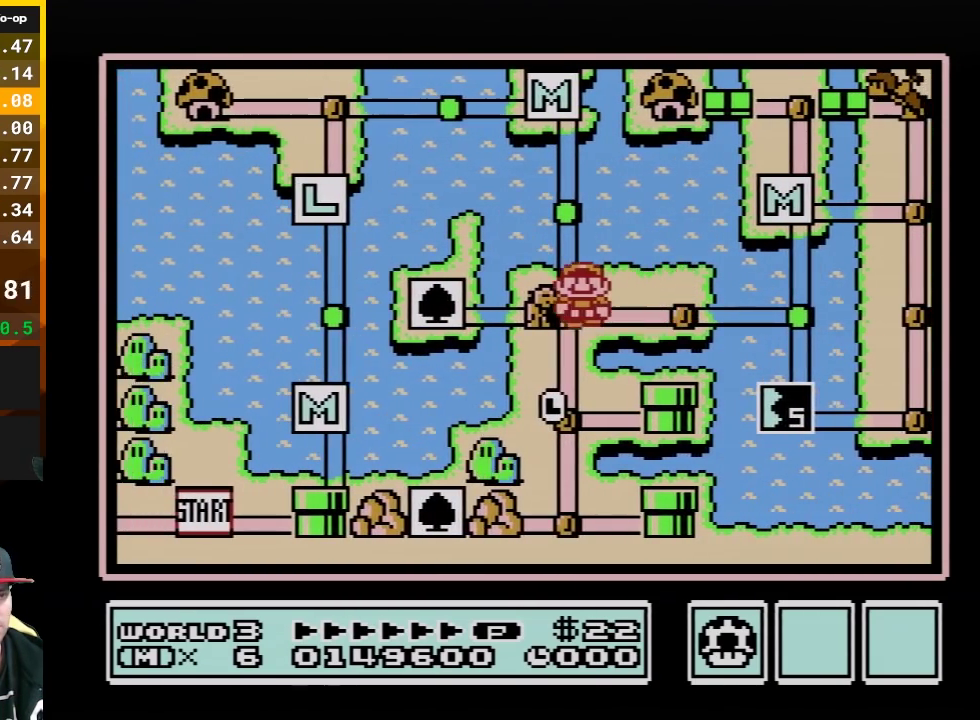
{"buttons": [], "events": [[133, "DPAD_LEFT", "up"], [217, "DPAD_DOWN", "down"], [433, "DPAD_DOWN", "up"]]}
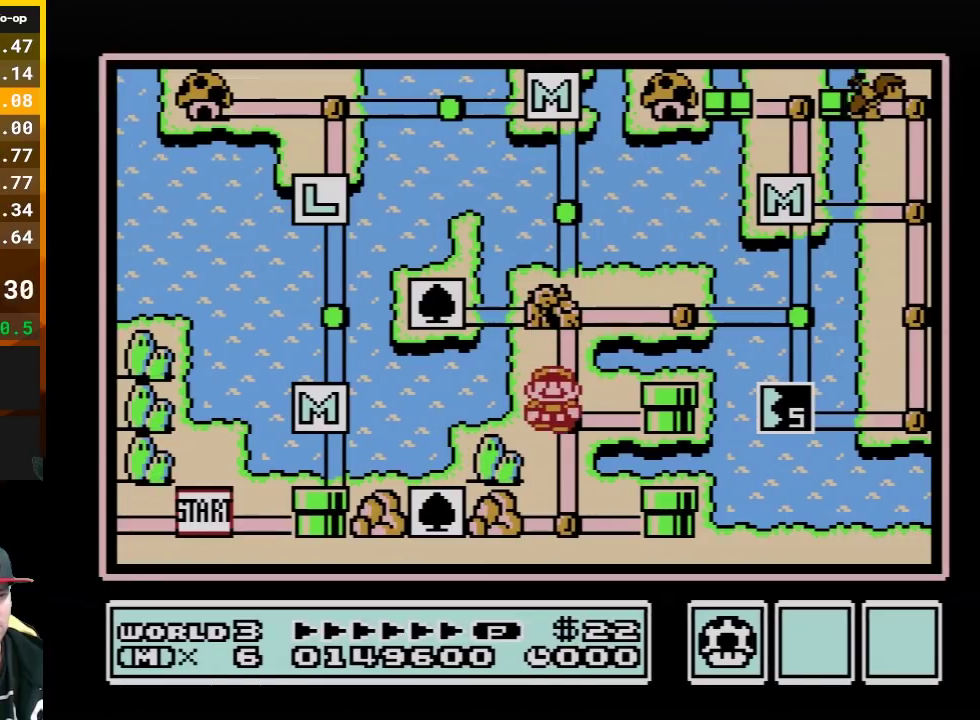
{"buttons": [], "events": []}
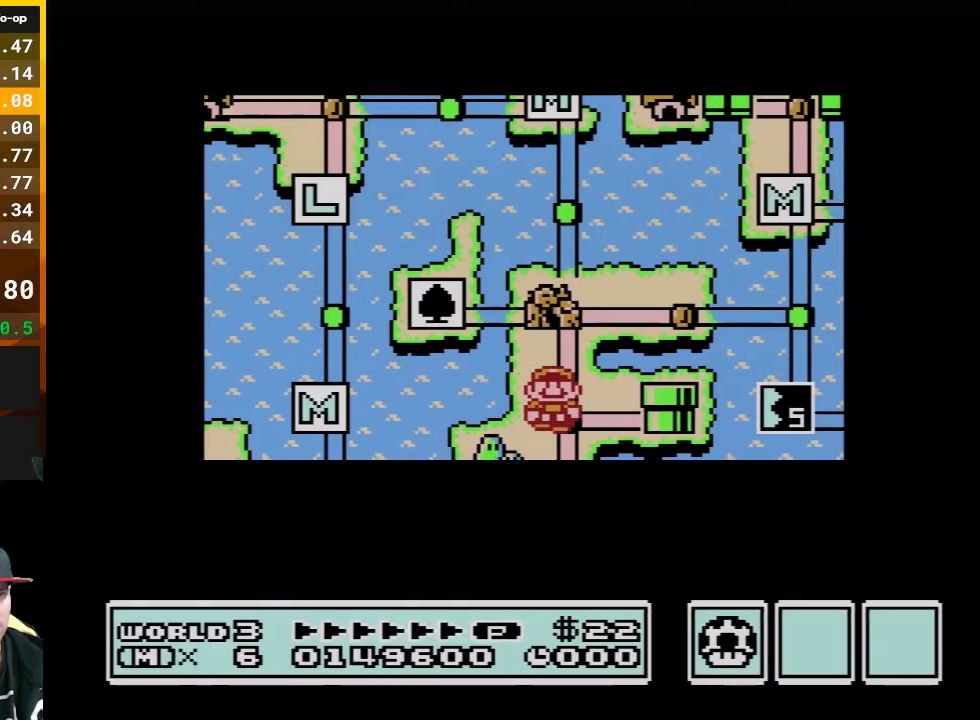
{"buttons": [], "events": []}
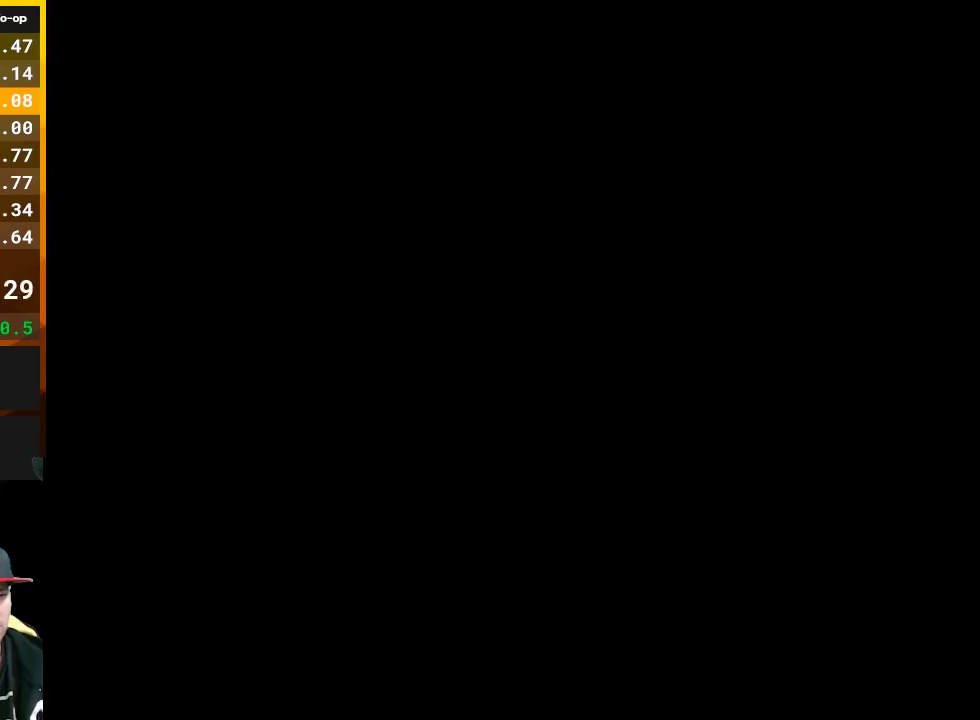
{"buttons": ["B", "DPAD_RIGHT"], "events": [[217, "B", "down"], [217, "DPAD_RIGHT", "down"]]}
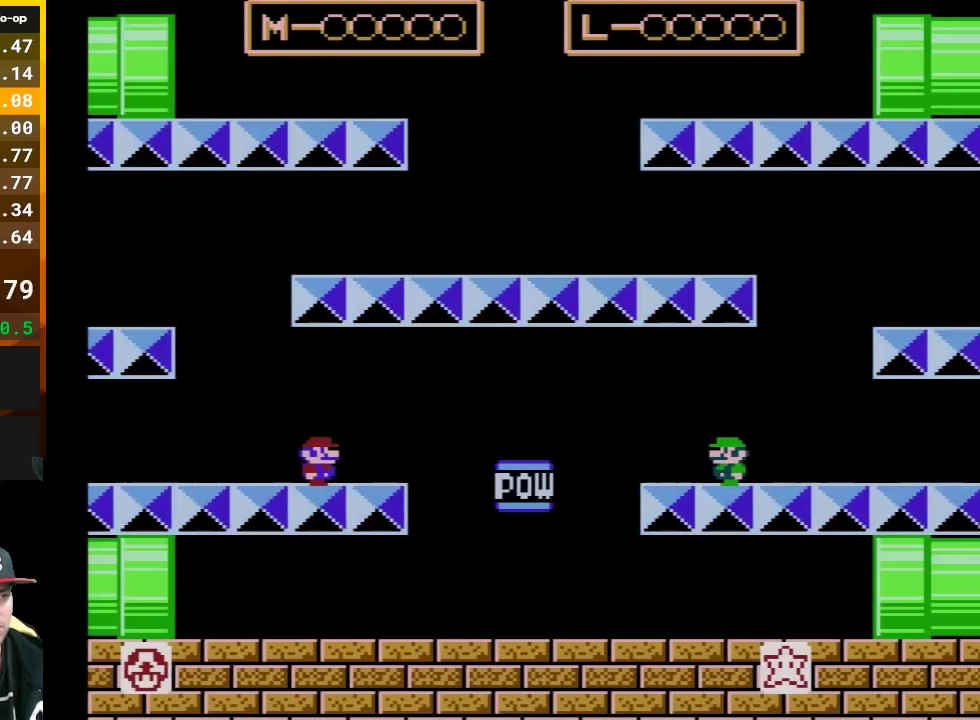
{"buttons": ["B", "DPAD_LEFT"], "events": [[217, "DPAD_LEFT", "down"], [217, "DPAD_RIGHT", "up"]]}